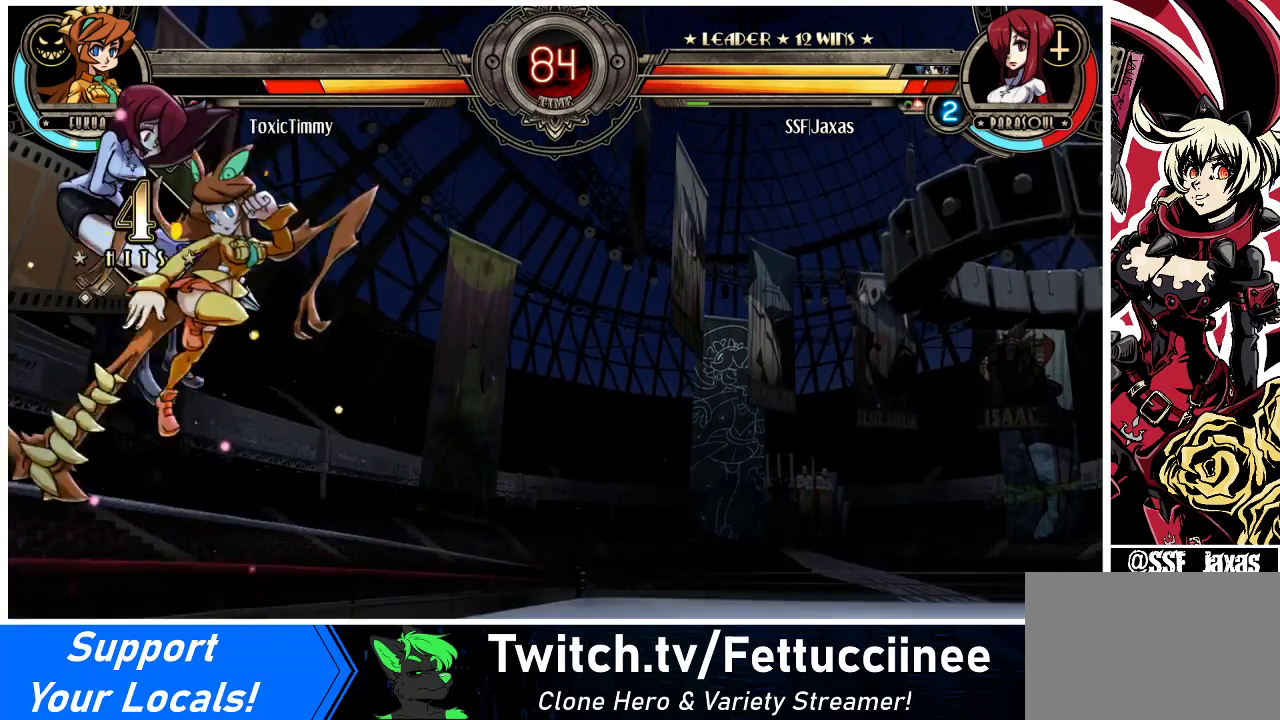
Gameplay with a controller (arcade stick); each line is a JSON object with the inputs held at the frame after it. "events" lists button and stick changes between this image and that frame as [ms after this image, input, new state], when the widget could be followed in between. Not read: L3 R3.
{"buttons": ["DPAD_DOWN", "DPAD_LEFT"], "events": [[400, "DPAD_DOWN", "down"]]}
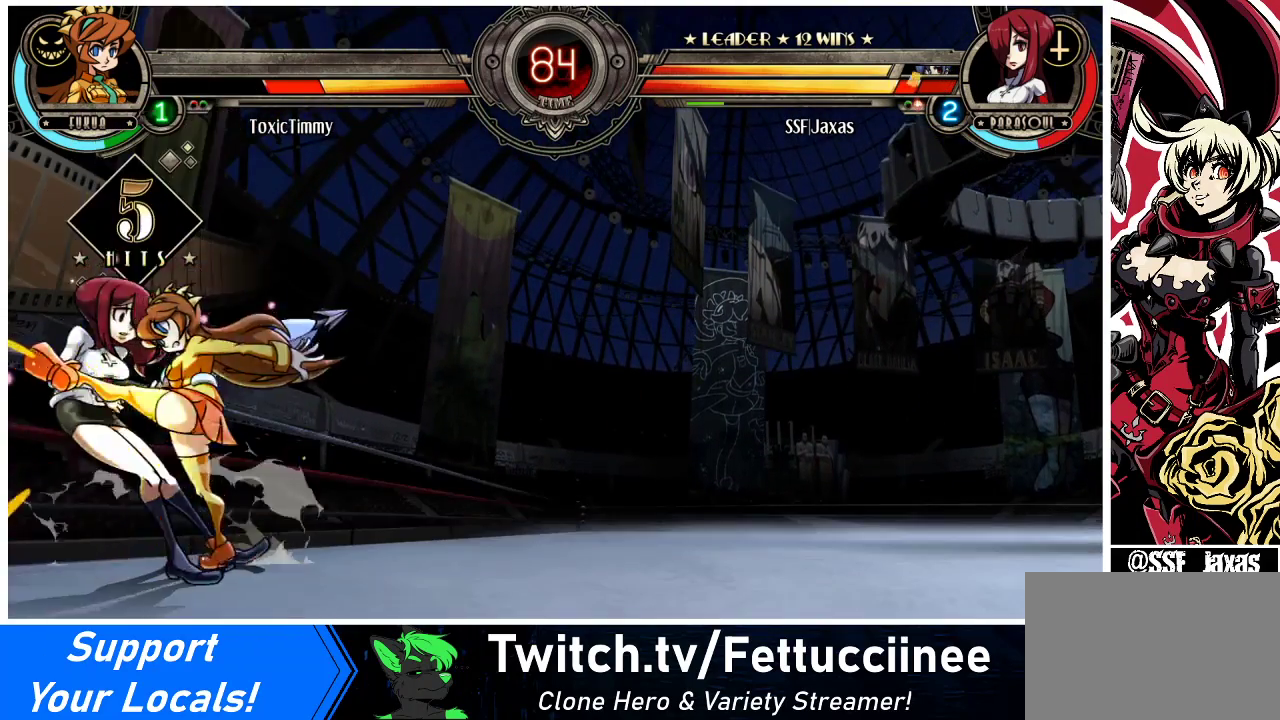
{"buttons": ["DPAD_LEFT"], "events": [[300, "DPAD_DOWN", "up"]]}
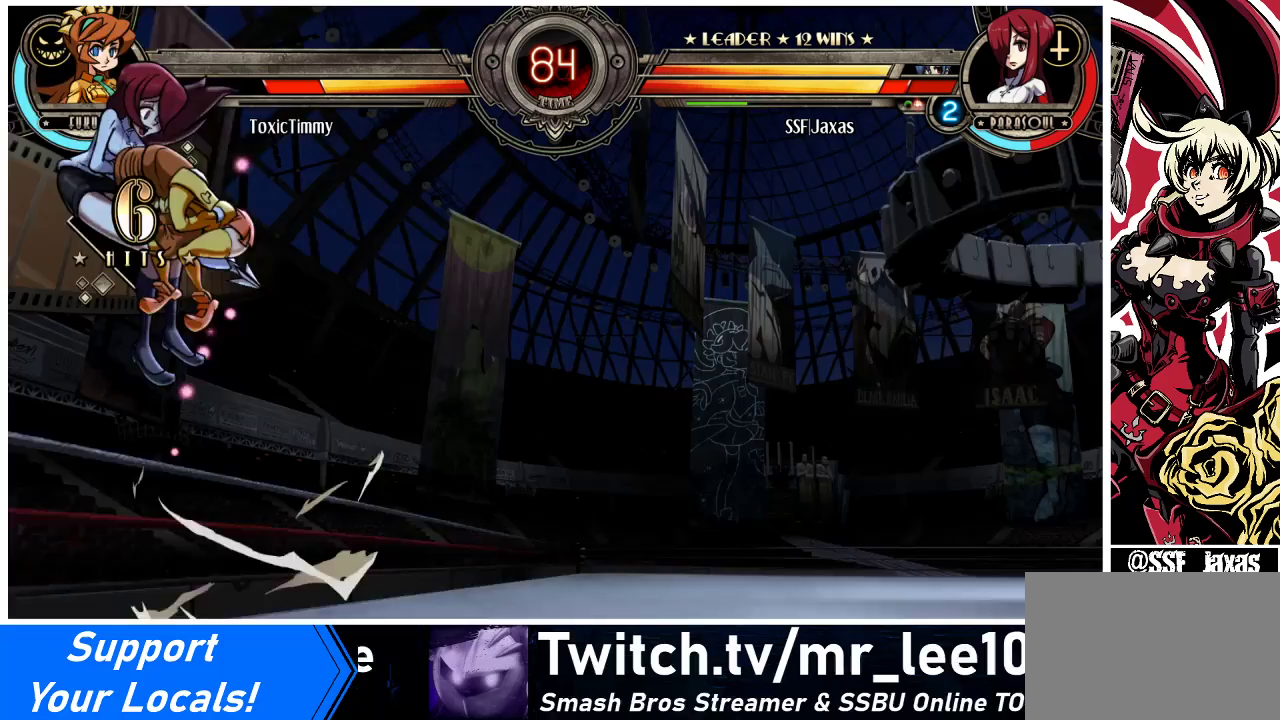
{"buttons": ["DPAD_LEFT"], "events": []}
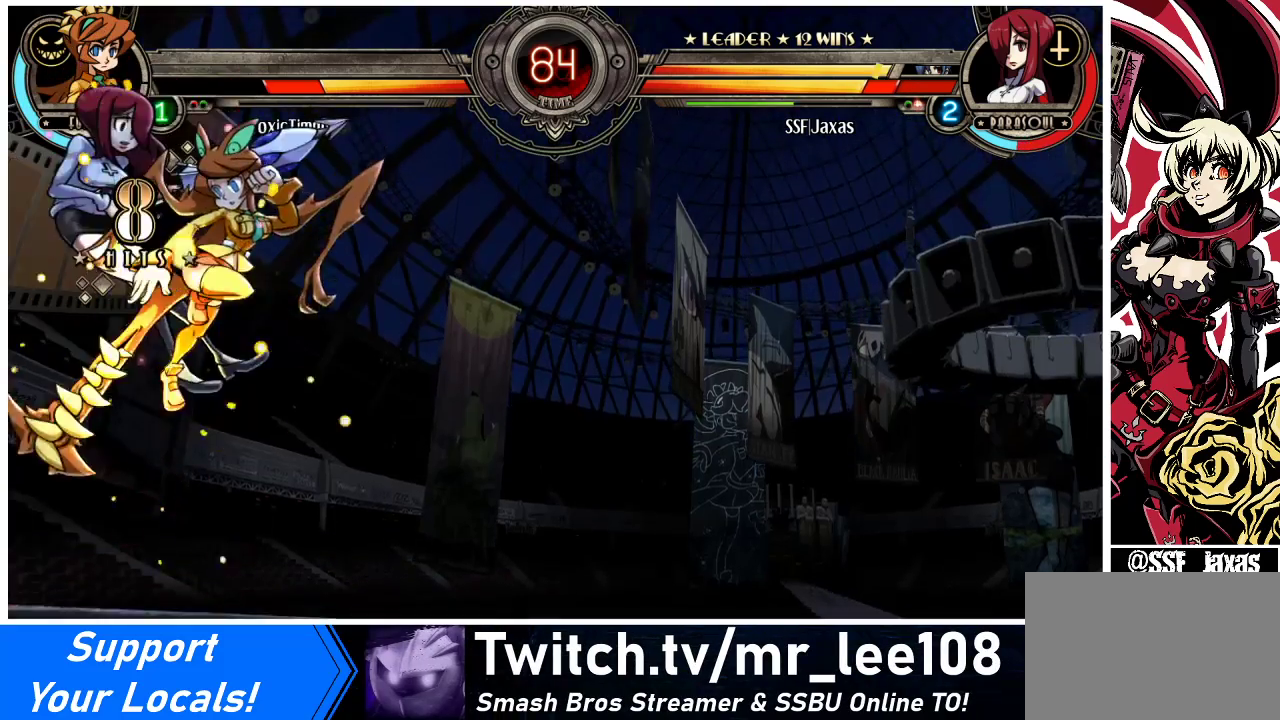
{"buttons": ["DPAD_UP", "DPAD_LEFT"], "events": [[400, "DPAD_UP", "down"]]}
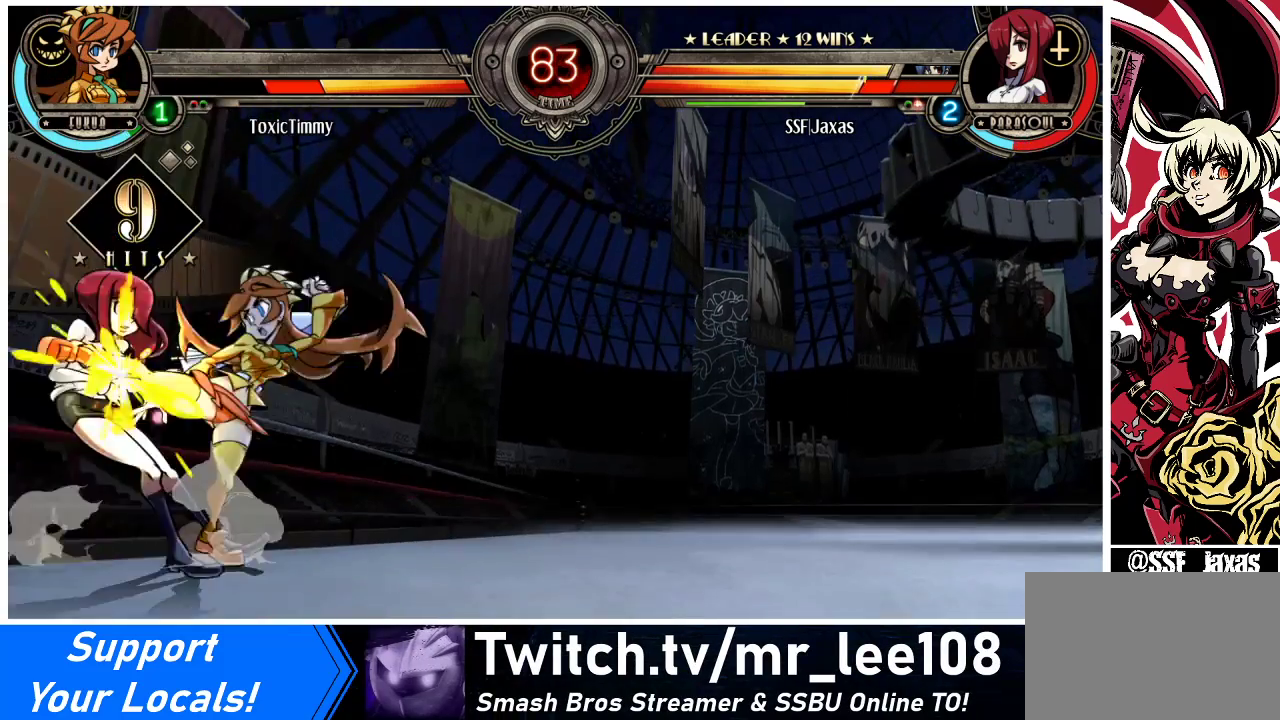
{"buttons": ["DPAD_LEFT"], "events": [[33, "DPAD_UP", "up"], [133, "DPAD_UP", "down"], [233, "DPAD_UP", "up"], [300, "DPAD_DOWN", "down"], [467, "DPAD_DOWN", "up"]]}
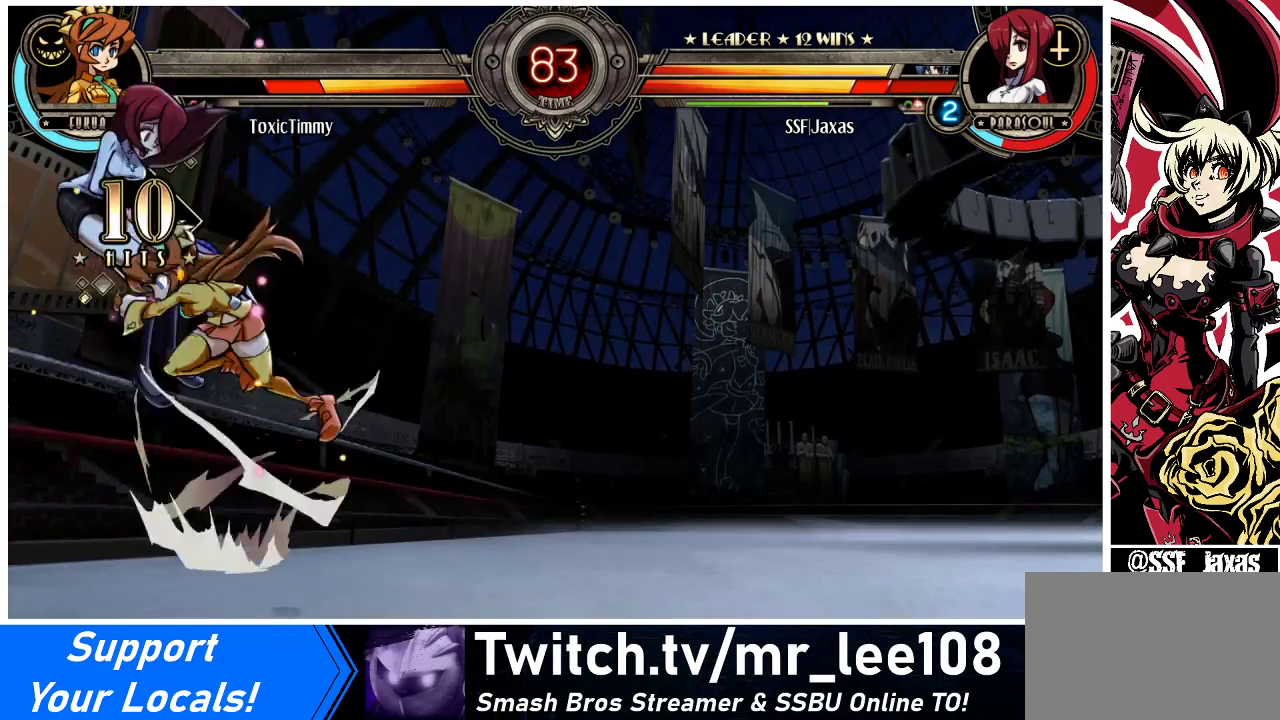
{"buttons": [], "events": [[233, "DPAD_LEFT", "up"]]}
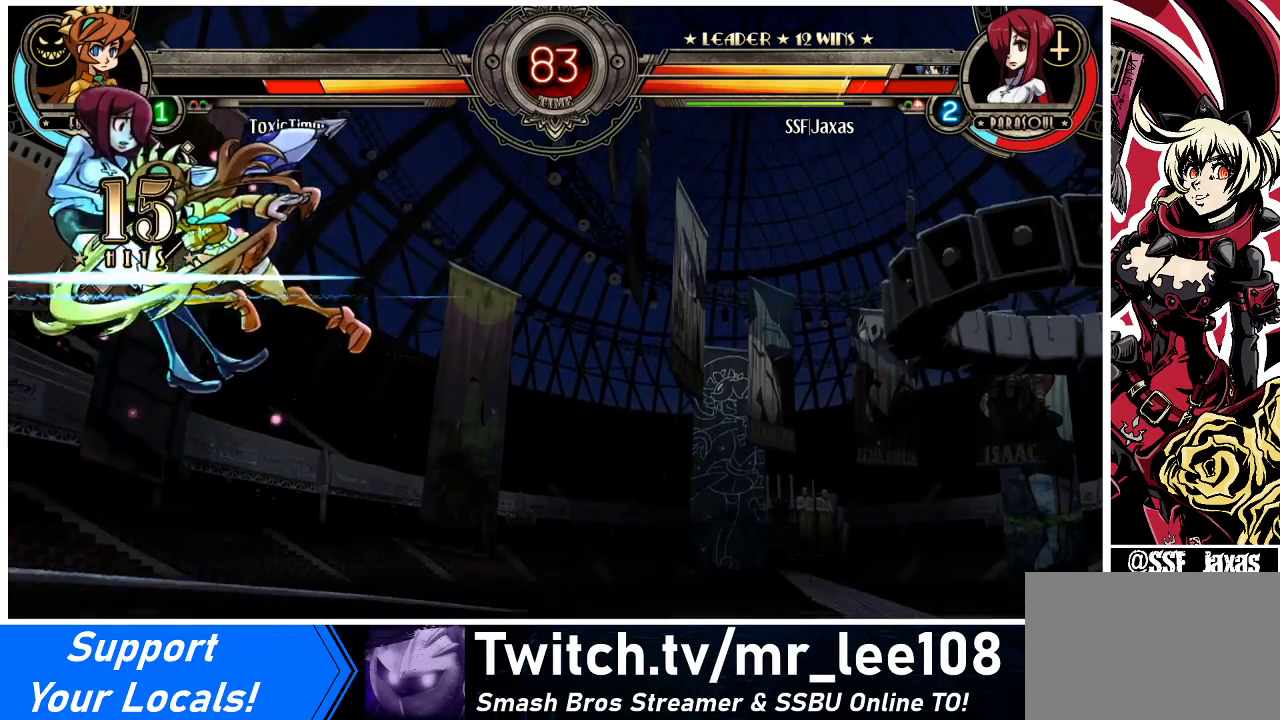
{"buttons": ["DPAD_LEFT"], "events": [[233, "DPAD_LEFT", "down"]]}
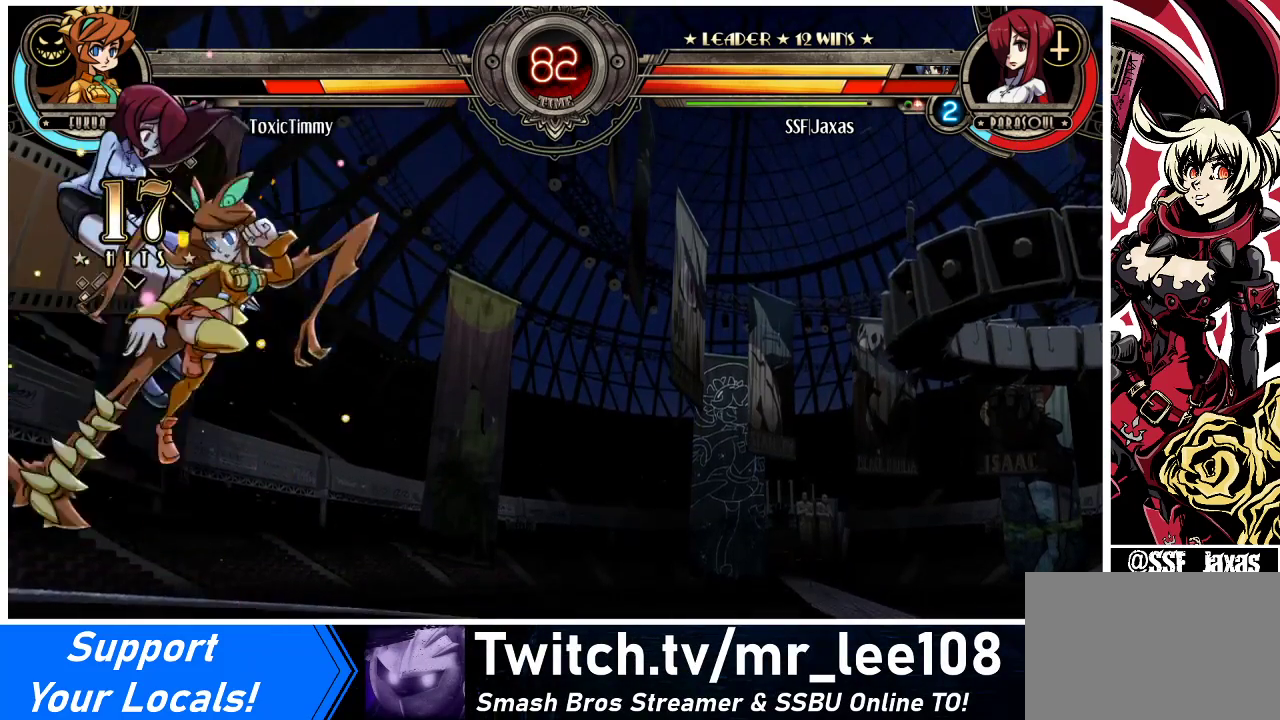
{"buttons": ["DPAD_UP", "DPAD_LEFT"], "events": [[67, "DPAD_LEFT", "up"], [400, "DPAD_DOWN", "down"], [467, "DPAD_DOWN", "up"], [467, "DPAD_UP", "down"], [500, "DPAD_LEFT", "down"]]}
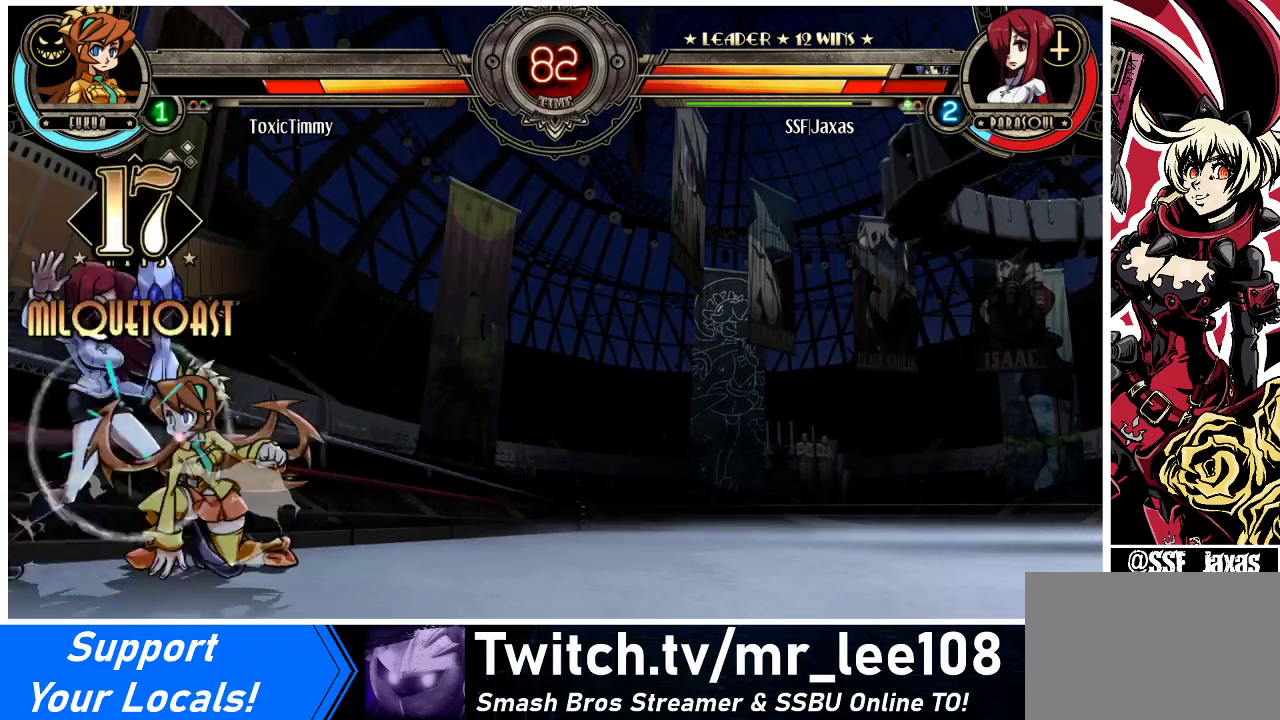
{"buttons": ["DPAD_DOWN", "DPAD_LEFT"], "events": [[33, "DPAD_UP", "up"], [367, "DPAD_DOWN", "down"]]}
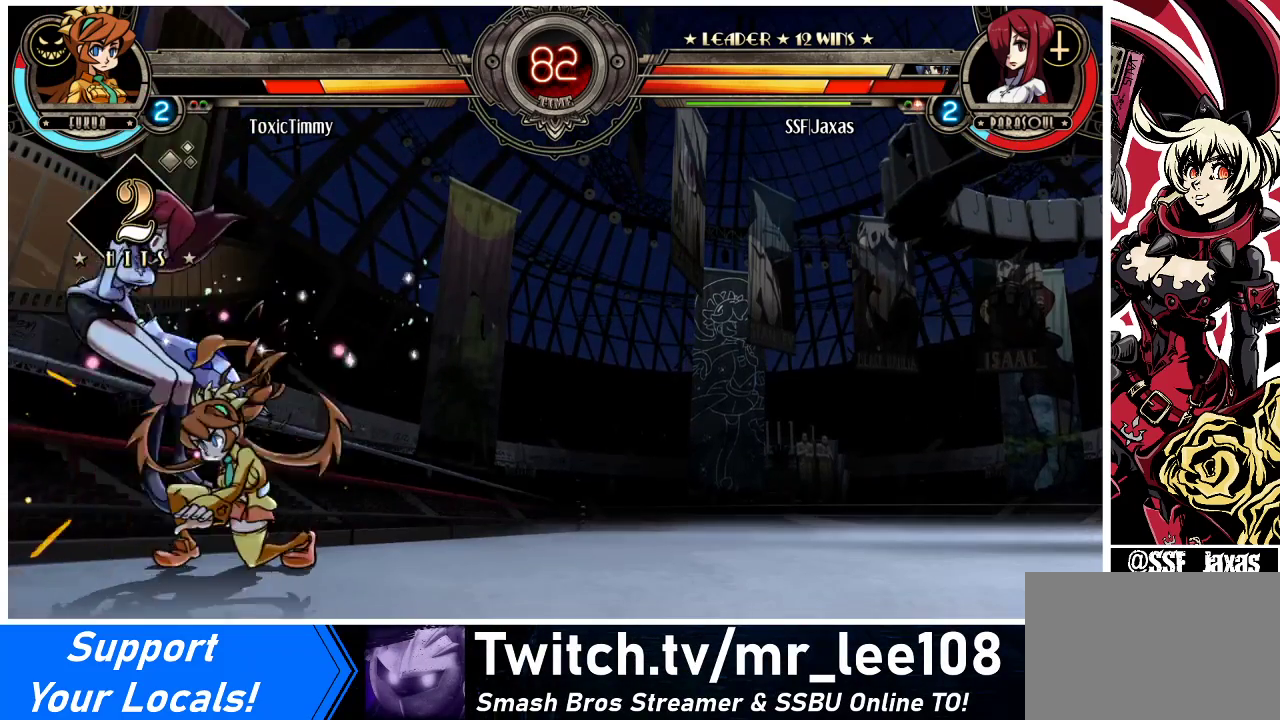
{"buttons": ["DPAD_LEFT"], "events": [[267, "DPAD_DOWN", "up"]]}
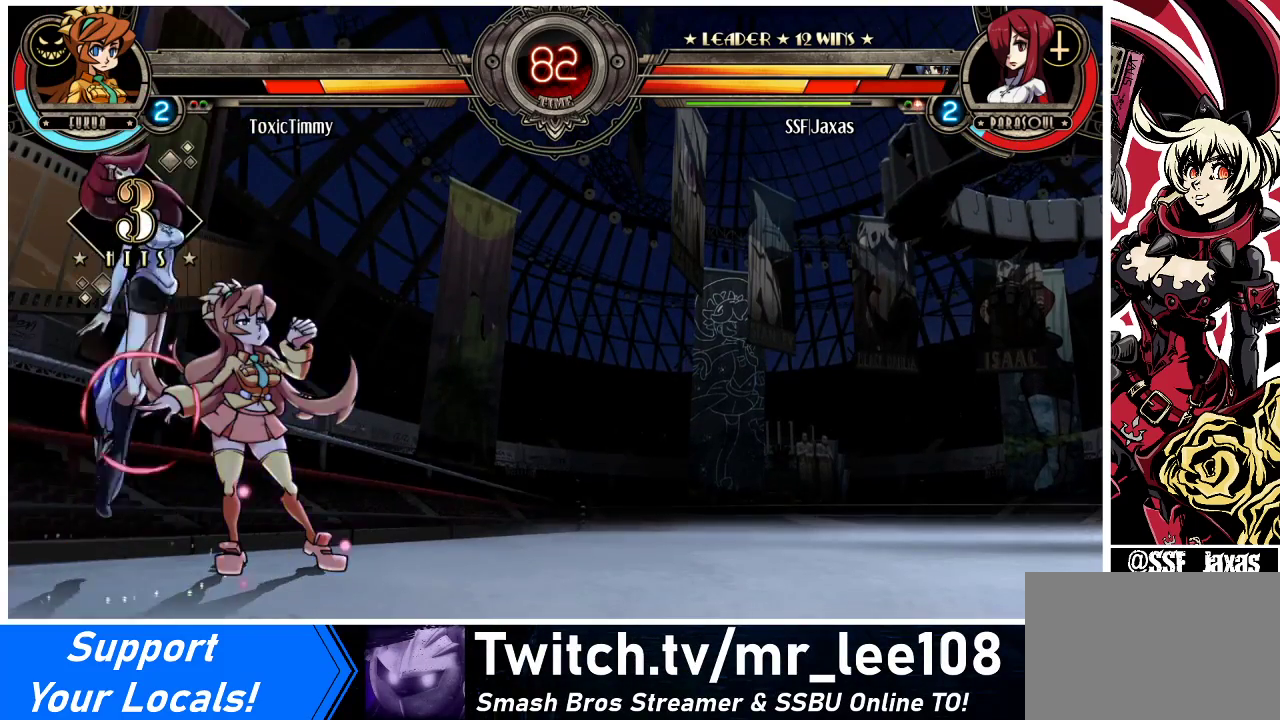
{"buttons": ["DPAD_LEFT"], "events": [[33, "DPAD_DOWN", "down"], [267, "DPAD_DOWN", "up"], [267, "TRIANGLE", "down"], [300, "SQUARE", "down"], [433, "TRIANGLE", "up"], [467, "SQUARE", "up"]]}
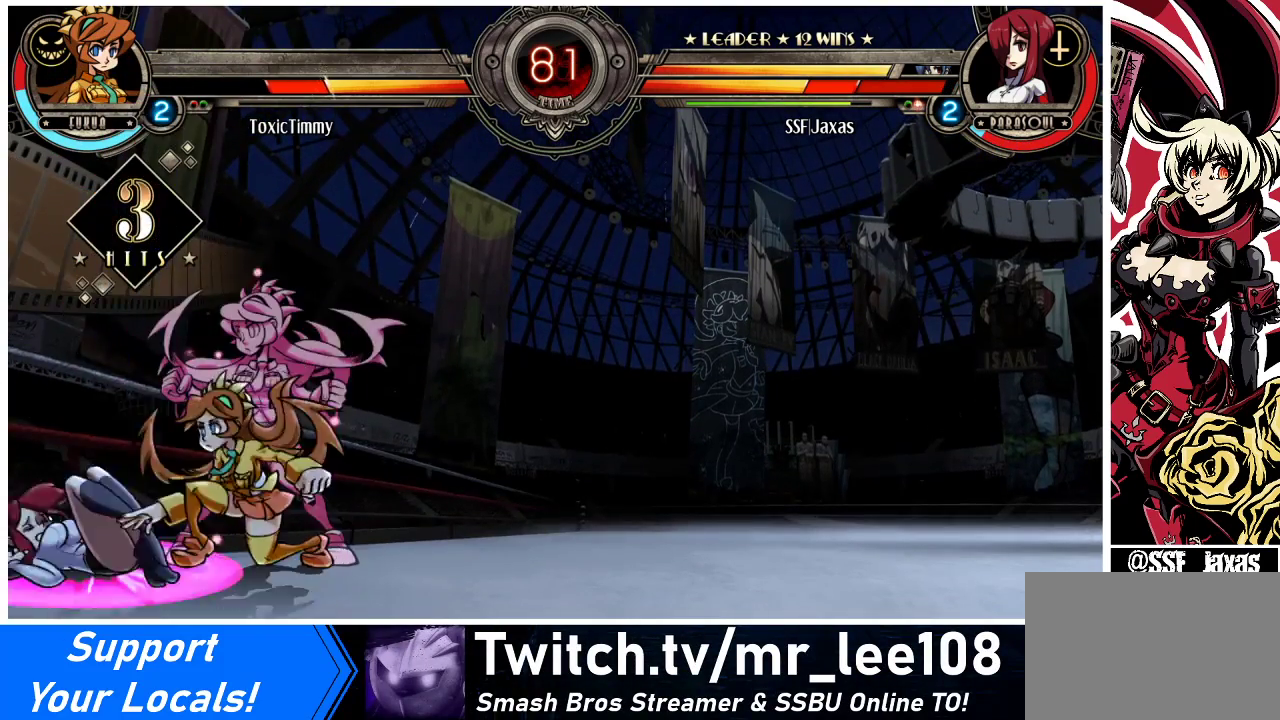
{"buttons": ["DPAD_LEFT"], "events": [[67, "SQUARE", "down"], [67, "TRIANGLE", "down"], [200, "SQUARE", "up"], [200, "TRIANGLE", "up"]]}
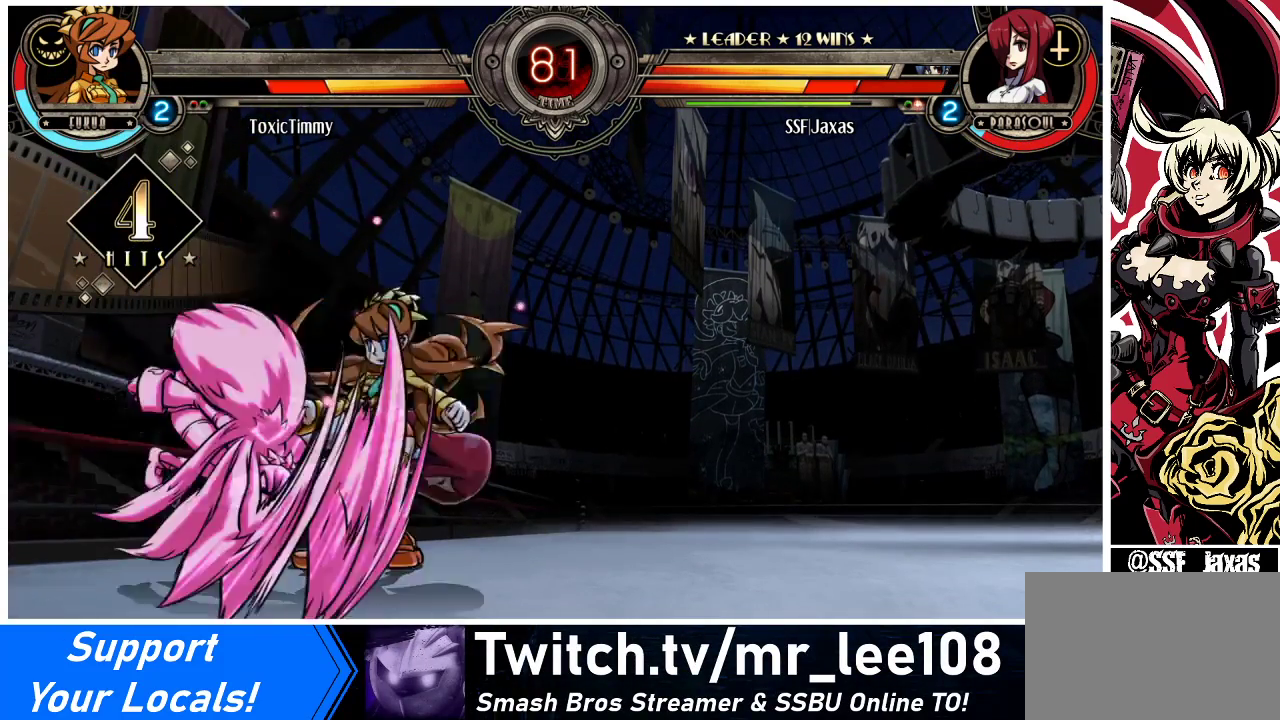
{"buttons": ["DPAD_LEFT"], "events": [[333, "DPAD_DOWN", "down"], [467, "DPAD_DOWN", "up"]]}
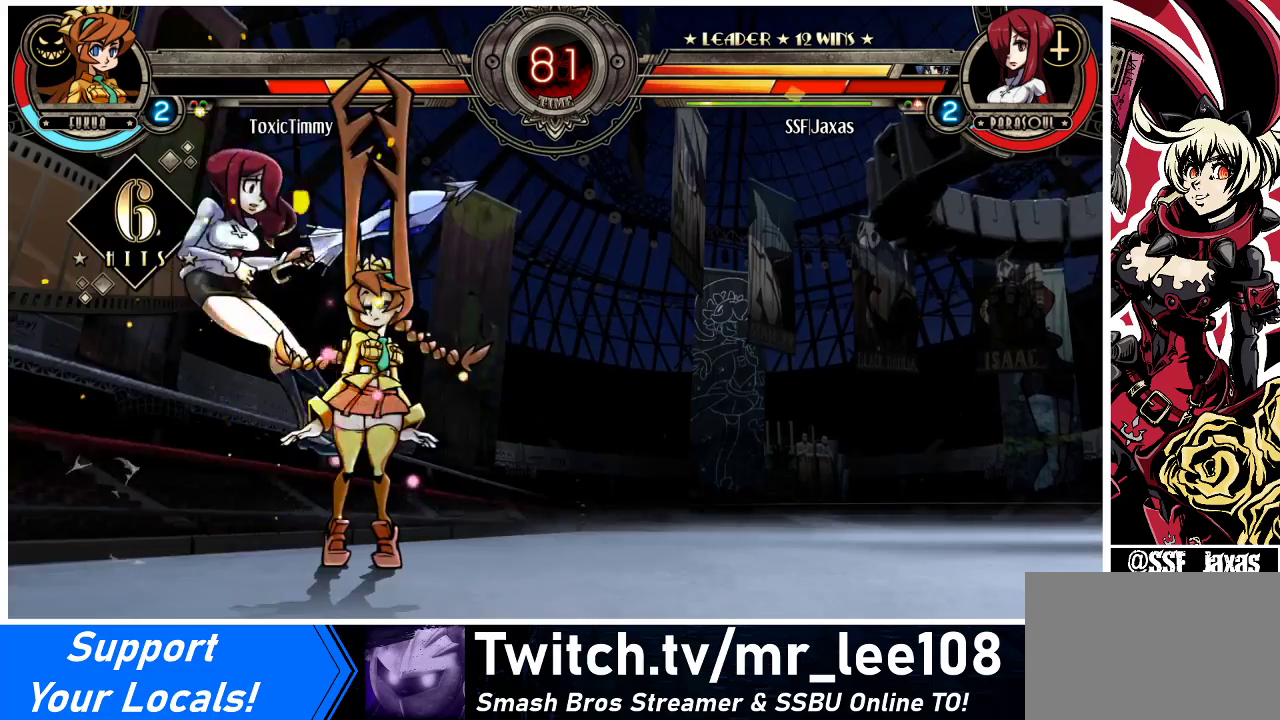
{"buttons": ["DPAD_LEFT"], "events": []}
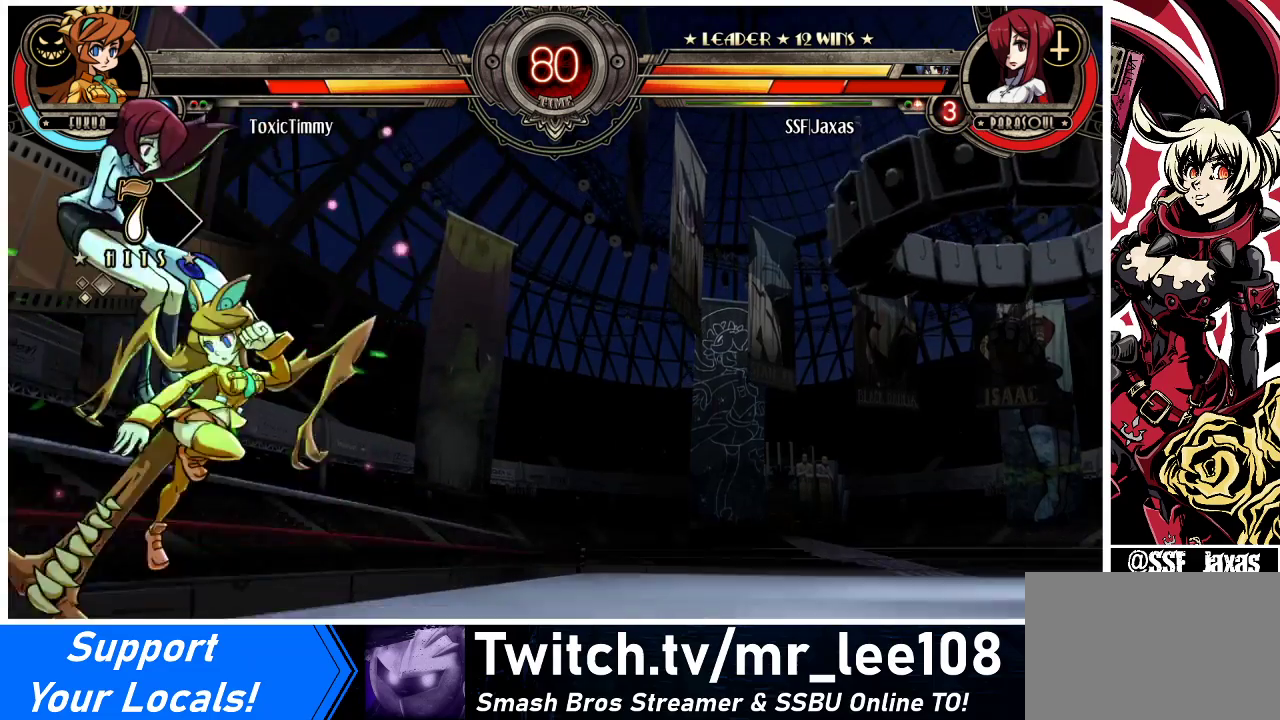
{"buttons": ["DPAD_LEFT"], "events": [[100, "DPAD_DOWN", "down"], [233, "SQUARE", "down"], [233, "TRIANGLE", "down"], [333, "TRIANGLE", "up"], [367, "SQUARE", "up"], [467, "DPAD_DOWN", "up"]]}
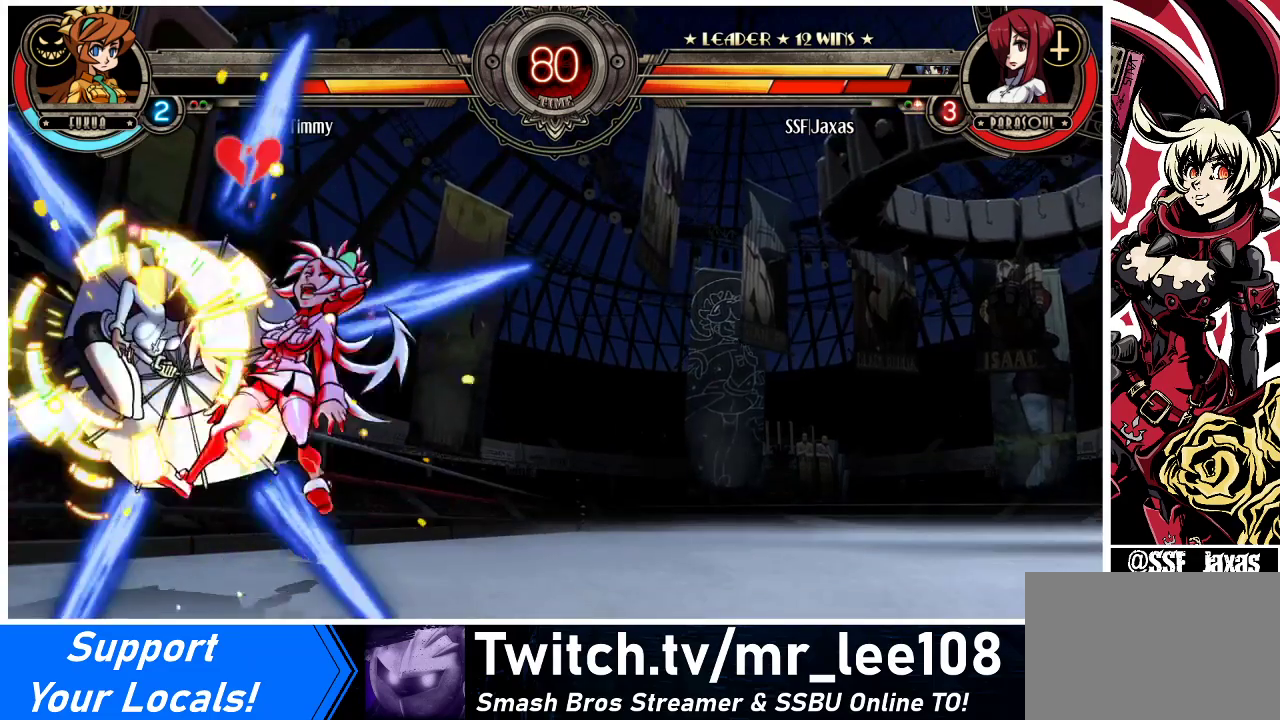
{"buttons": ["DPAD_LEFT"], "events": []}
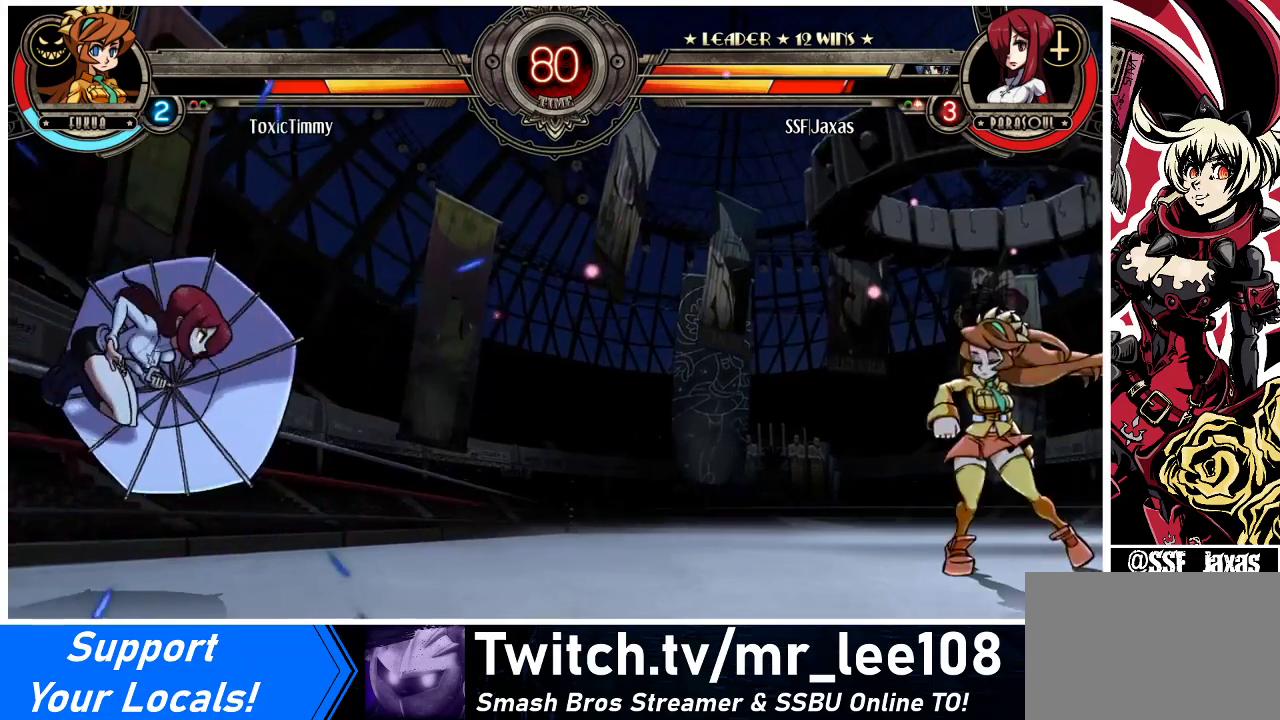
{"buttons": [], "events": [[133, "DPAD_DOWN", "down"], [333, "DPAD_DOWN", "up"], [367, "DPAD_LEFT", "up"]]}
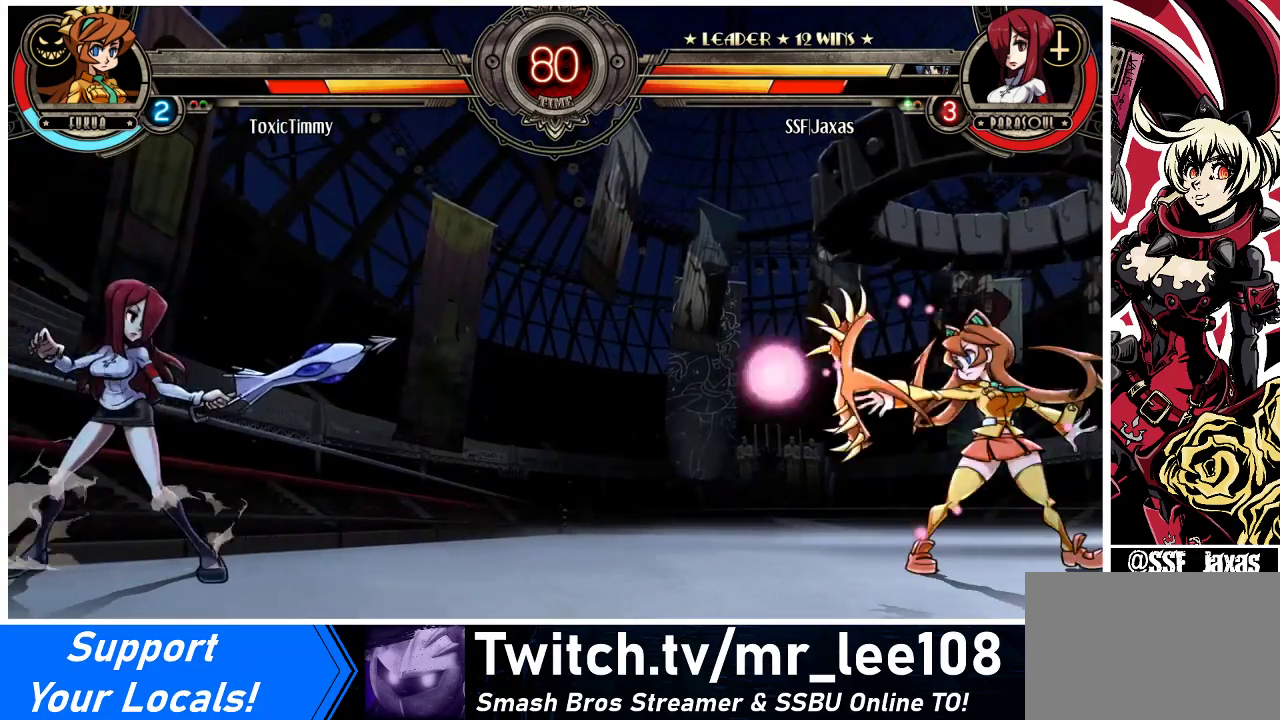
{"buttons": ["DPAD_DOWN", "DPAD_LEFT"], "events": [[133, "DPAD_RIGHT", "down"], [200, "DPAD_RIGHT", "up"], [333, "DPAD_LEFT", "down"], [400, "DPAD_DOWN", "down"]]}
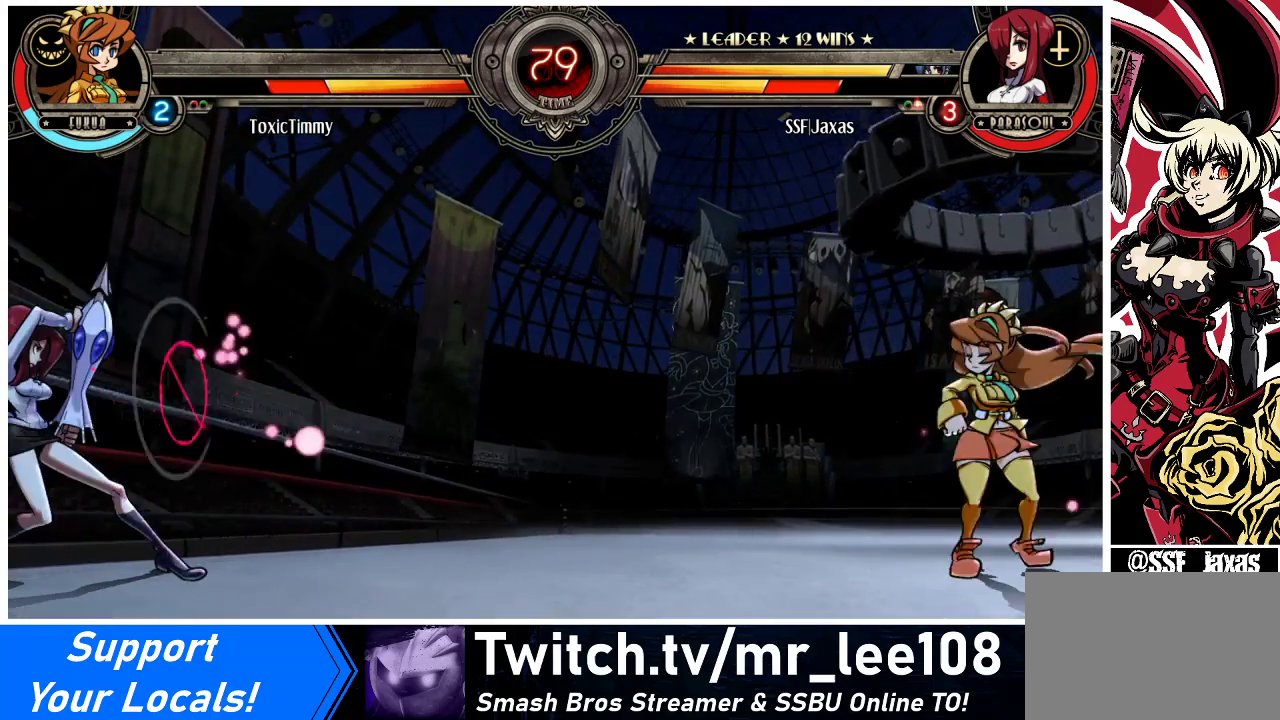
{"buttons": ["DPAD_RIGHT"], "events": [[167, "DPAD_DOWN", "up"], [200, "DPAD_LEFT", "up"], [300, "DPAD_RIGHT", "down"], [367, "DPAD_RIGHT", "up"], [433, "DPAD_RIGHT", "down"]]}
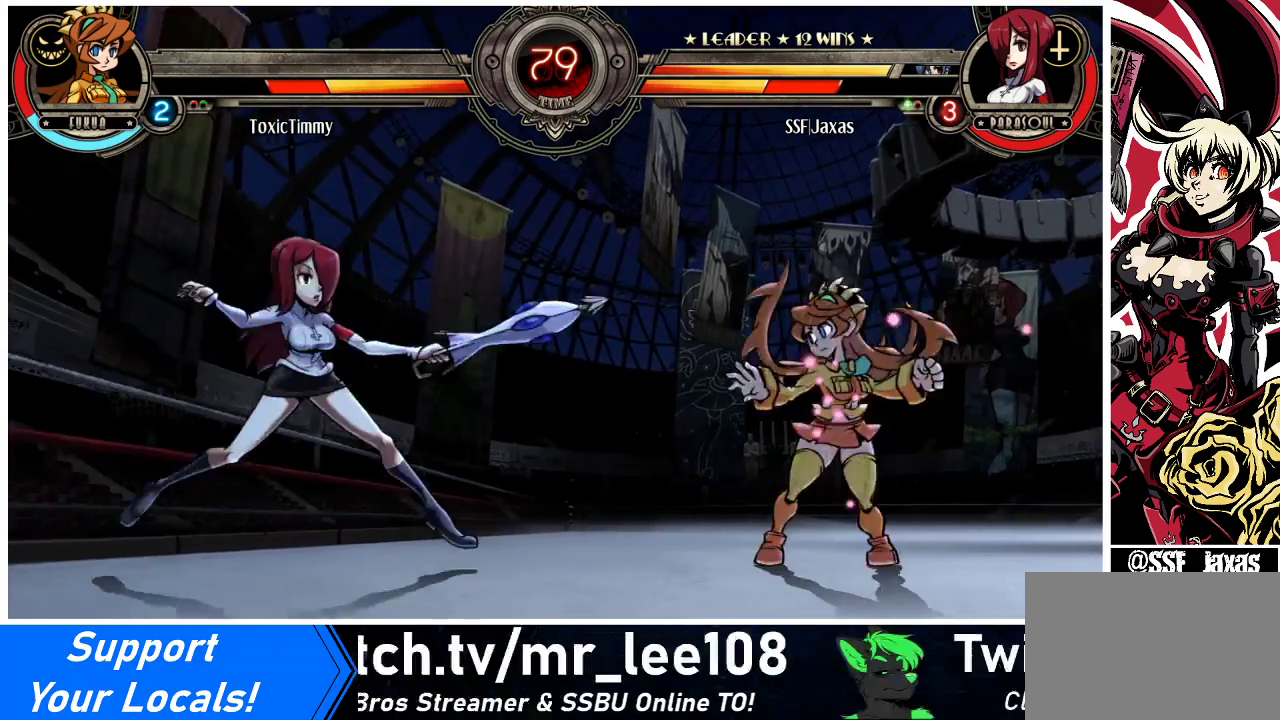
{"buttons": ["CIRCLE"], "events": [[33, "DPAD_DOWN", "down"], [67, "DPAD_RIGHT", "up"], [100, "DPAD_DOWN", "up"], [100, "DPAD_UP", "down"], [200, "DPAD_UP", "up"], [267, "CIRCLE", "down"]]}
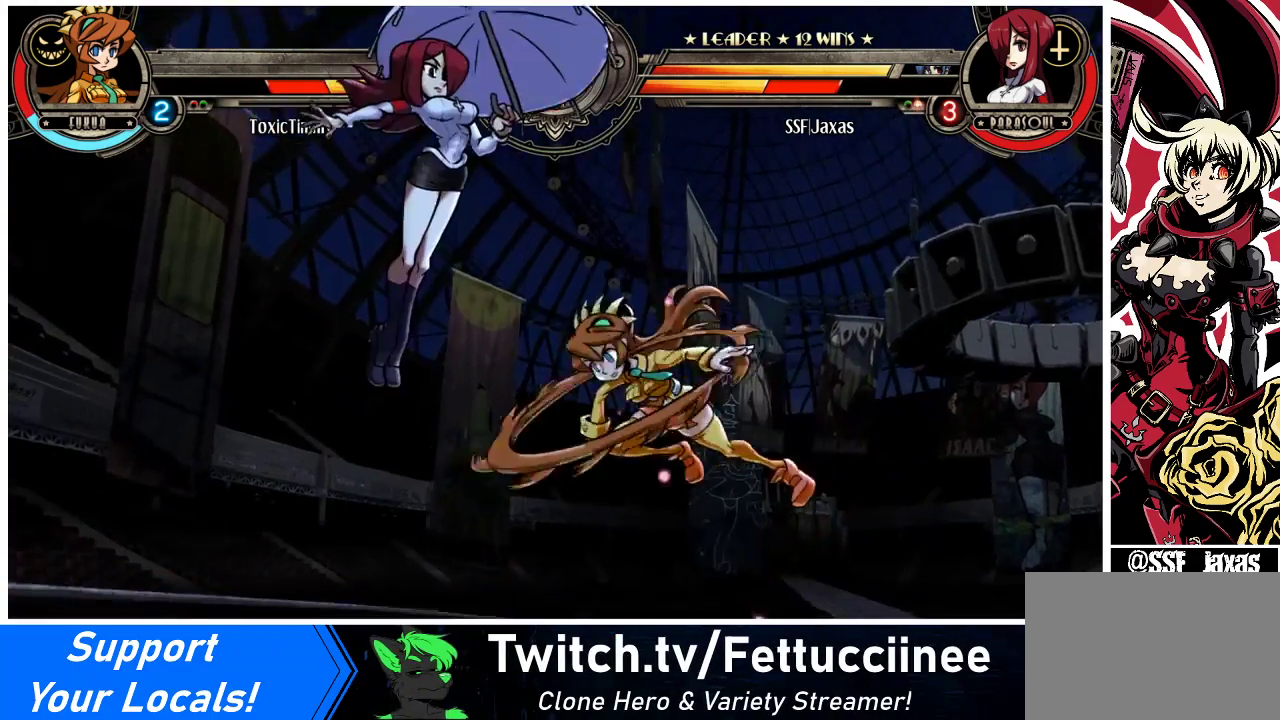
{"buttons": ["DPAD_LEFT"], "events": [[333, "DPAD_RIGHT", "down"], [367, "DPAD_RIGHT", "up"], [433, "CIRCLE", "up"], [500, "DPAD_LEFT", "down"]]}
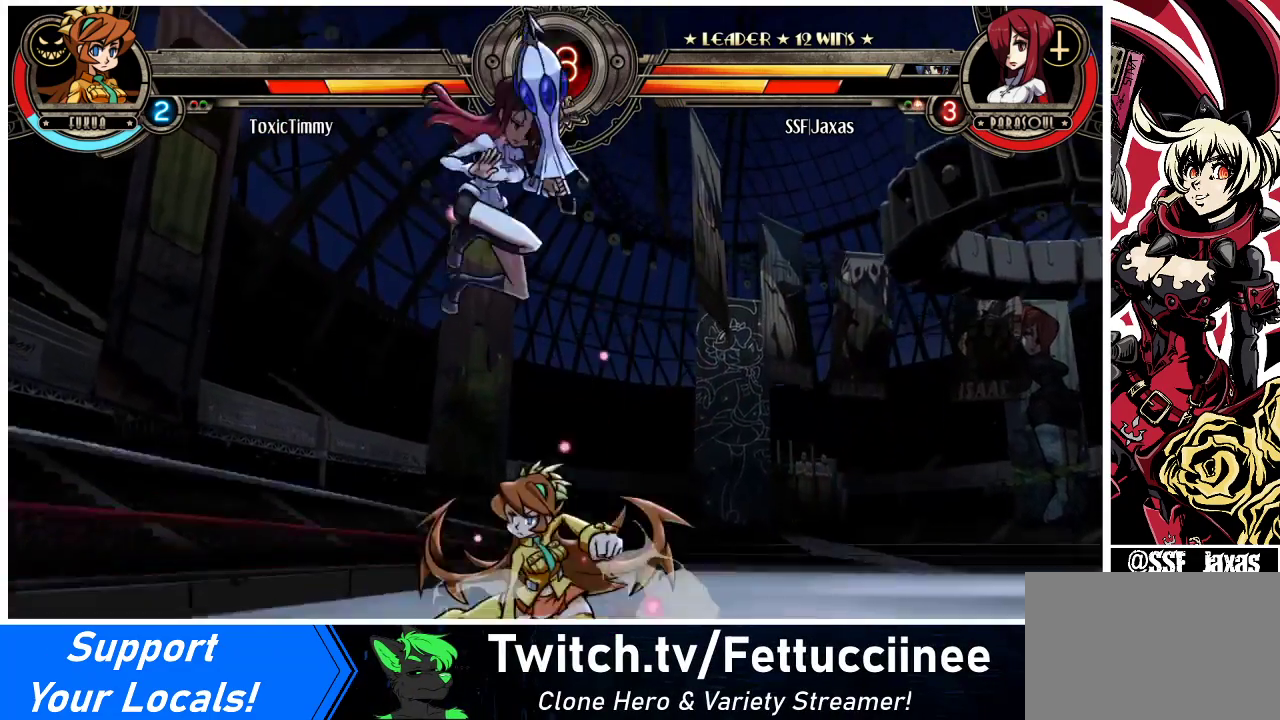
{"buttons": ["CROSS", "DPAD_DOWN"], "events": [[67, "R1", "down"], [167, "R1", "up"], [300, "DPAD_DOWN", "down"], [367, "DPAD_LEFT", "up"], [433, "CROSS", "down"]]}
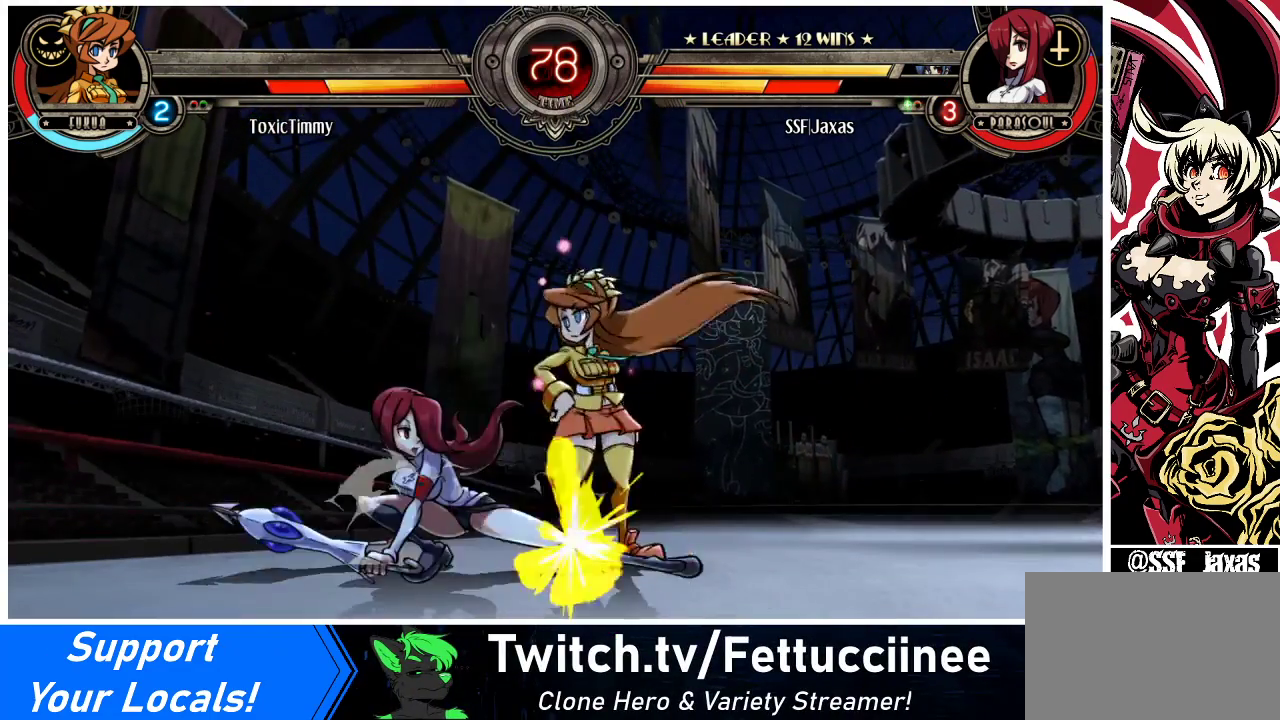
{"buttons": ["R1", "DPAD_LEFT"], "events": [[33, "CROSS", "up"], [133, "CIRCLE", "down"], [267, "CIRCLE", "up"], [267, "DPAD_LEFT", "down"], [333, "DPAD_DOWN", "up"], [467, "R1", "down"]]}
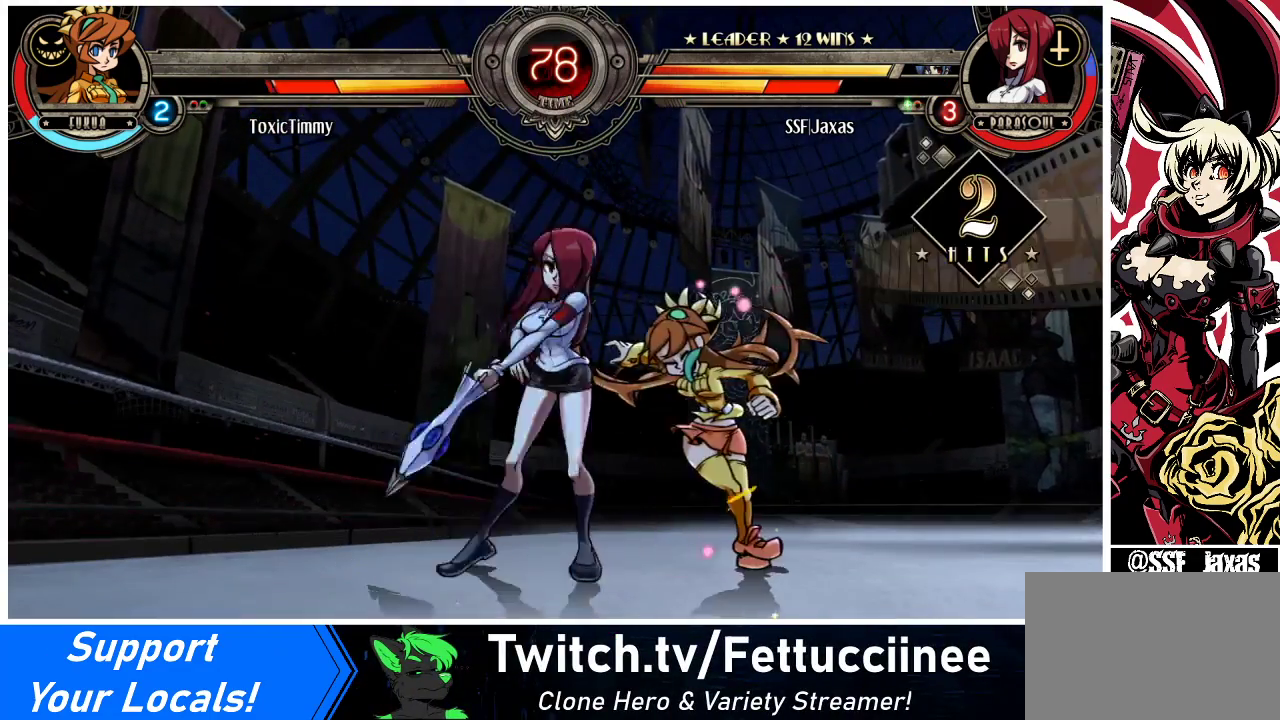
{"buttons": ["R1", "DPAD_LEFT"], "events": [[133, "R1", "up"], [367, "R1", "down"]]}
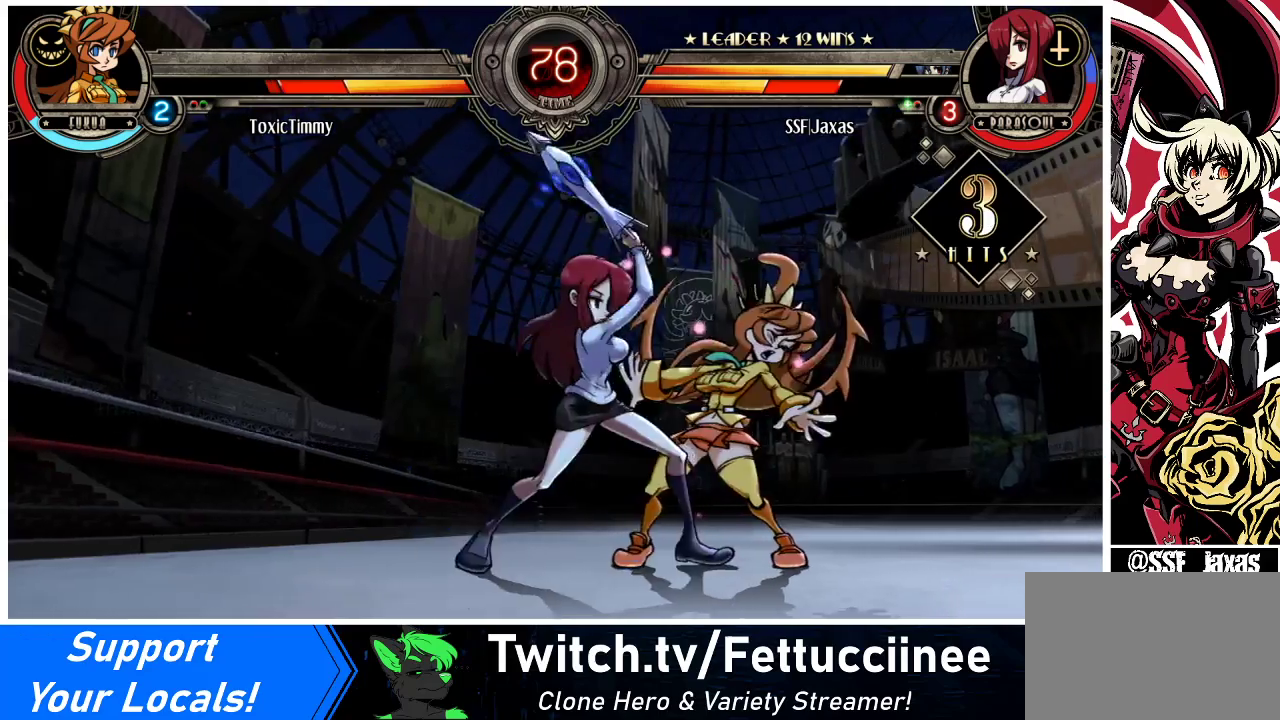
{"buttons": ["DPAD_LEFT"], "events": [[100, "DPAD_LEFT", "up"], [100, "R1", "up"], [133, "DPAD_RIGHT", "down"], [233, "SQUARE", "down"], [367, "SQUARE", "up"], [433, "DPAD_LEFT", "down"], [433, "DPAD_RIGHT", "up"]]}
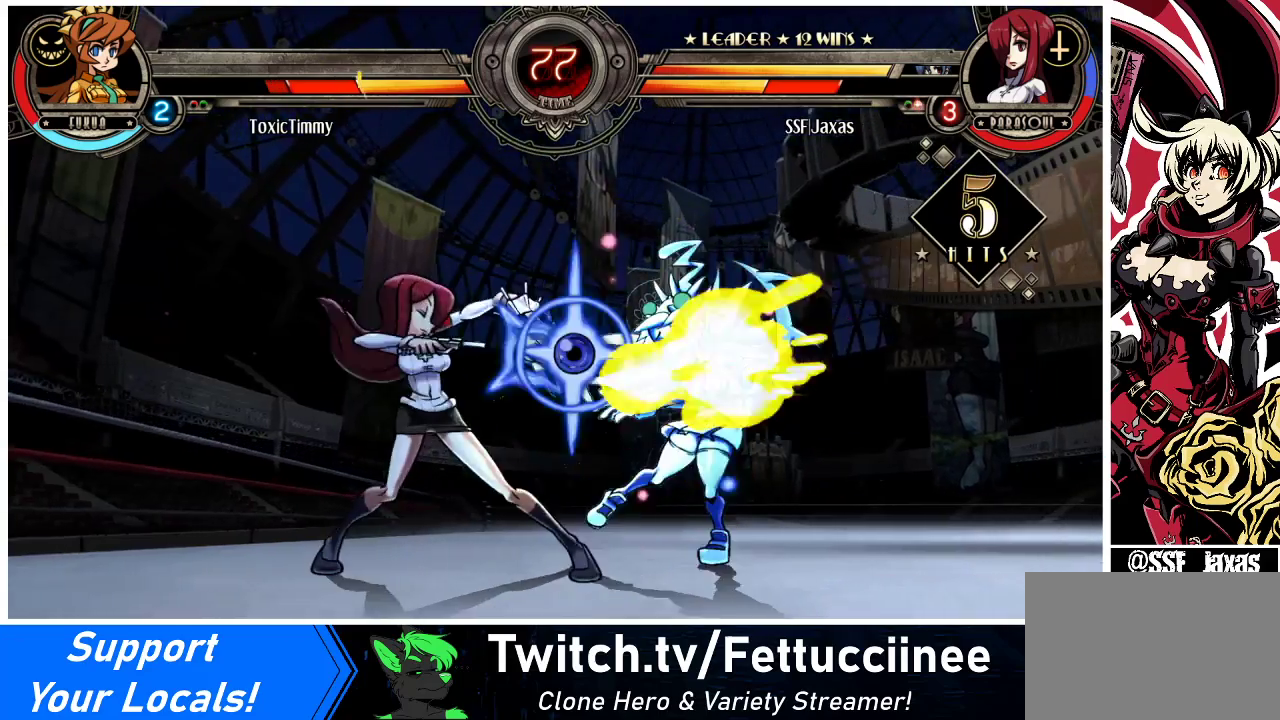
{"buttons": ["DPAD_LEFT"], "events": [[300, "TRIANGLE", "down"], [433, "TRIANGLE", "up"]]}
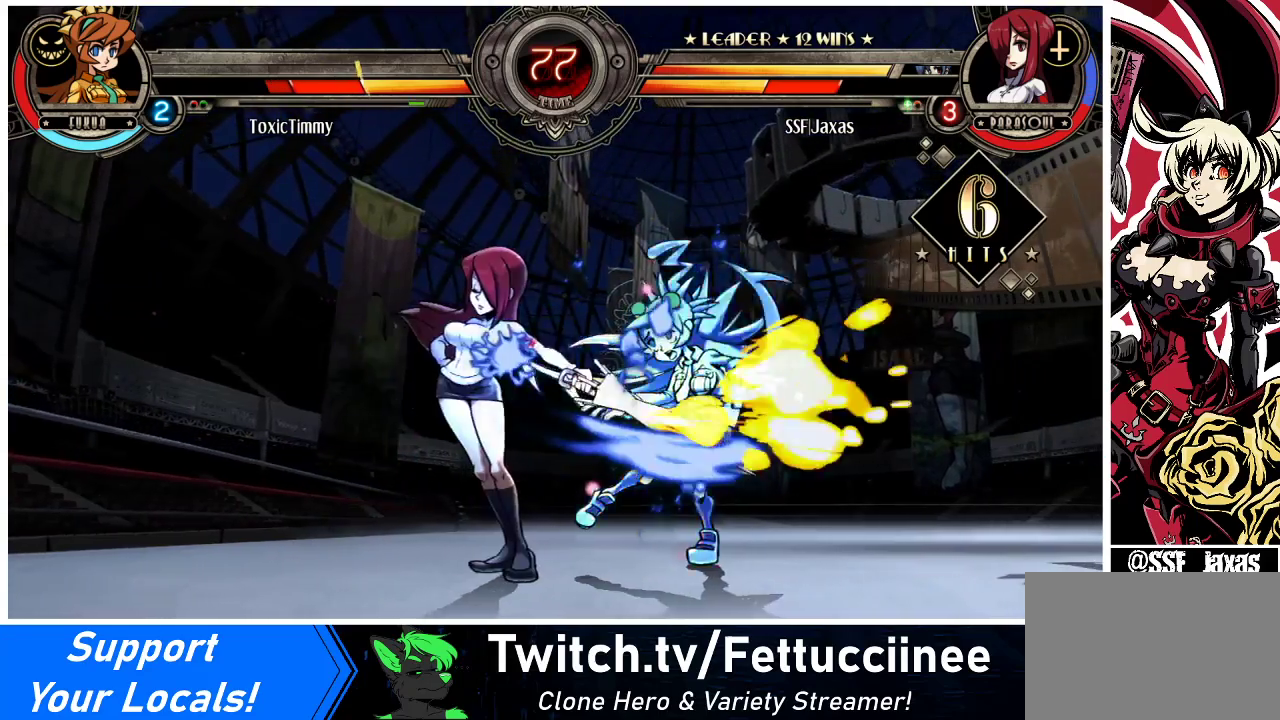
{"buttons": ["DPAD_RIGHT"], "events": [[33, "R2", "down"], [200, "R2", "up"], [433, "DPAD_LEFT", "up"], [467, "DPAD_RIGHT", "down"]]}